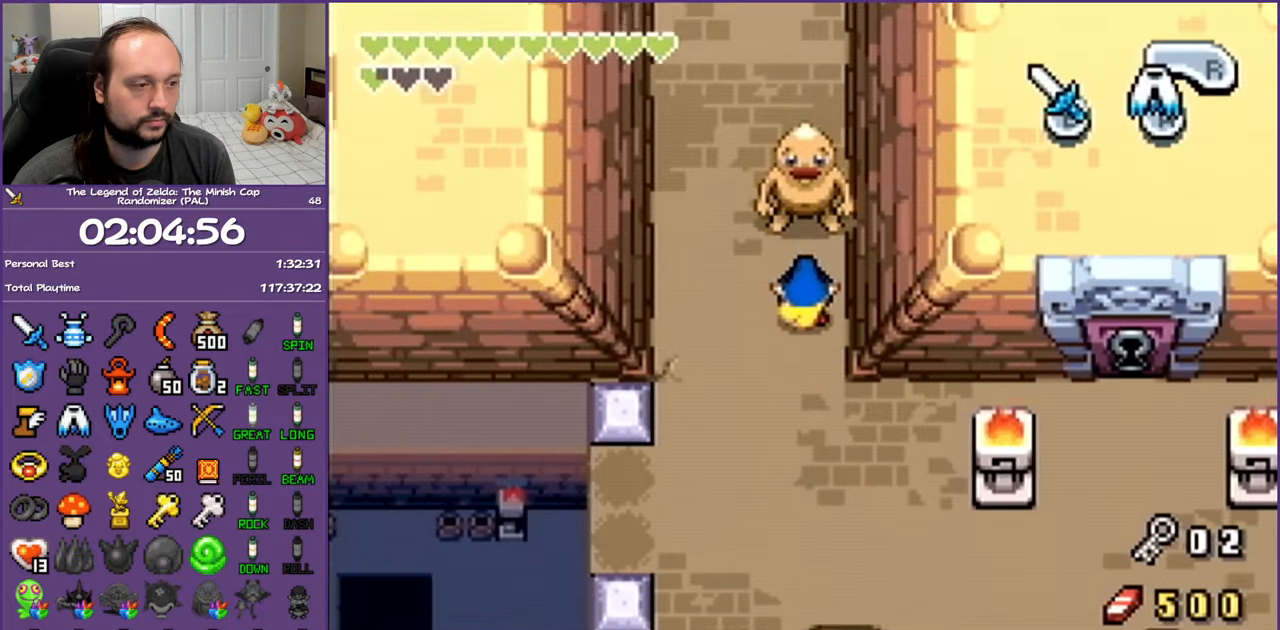
Gameplay with a controller (Nintendo layout); each line is a JSON object with the inputs held at the frame after it. "events" lists button and stick changes between this image and that frame as [ms after this image, input, new state], when the widget could be followed in between. Not read: L3 R3.
{"buttons": ["DPAD_LEFT"], "events": [[50, "R1", "up"], [183, "DPAD_LEFT", "down"], [233, "DPAD_DOWN", "up"], [283, "DPAD_UP", "down"], [450, "DPAD_UP", "up"]]}
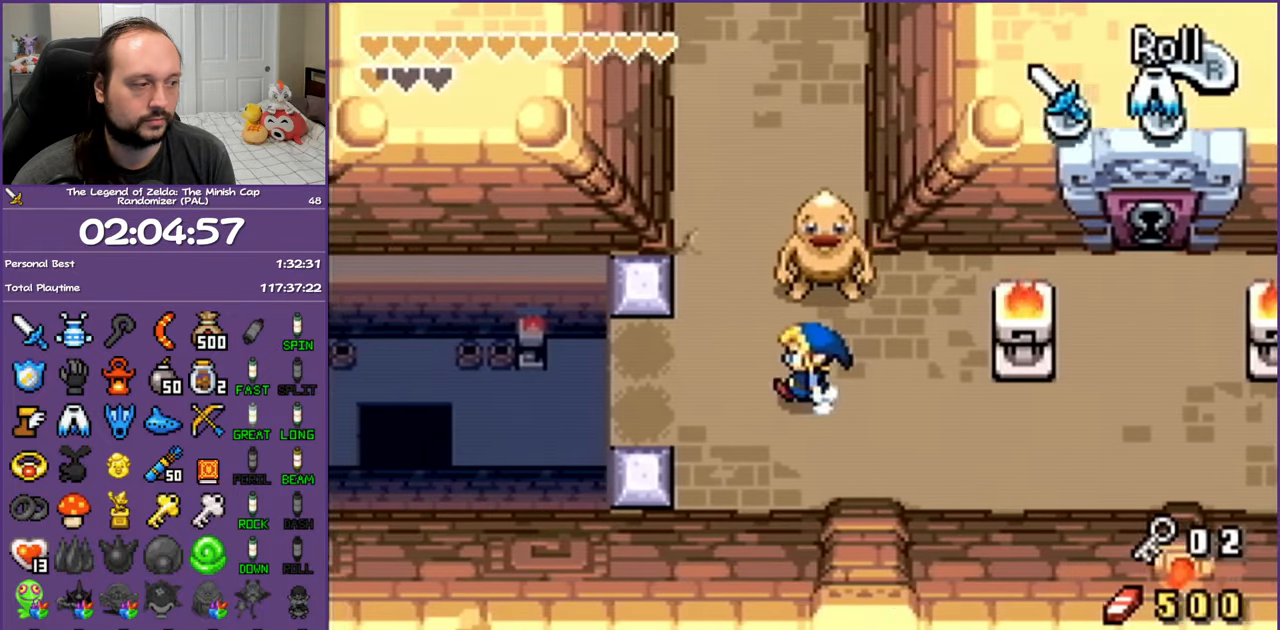
{"buttons": ["DPAD_LEFT"], "events": []}
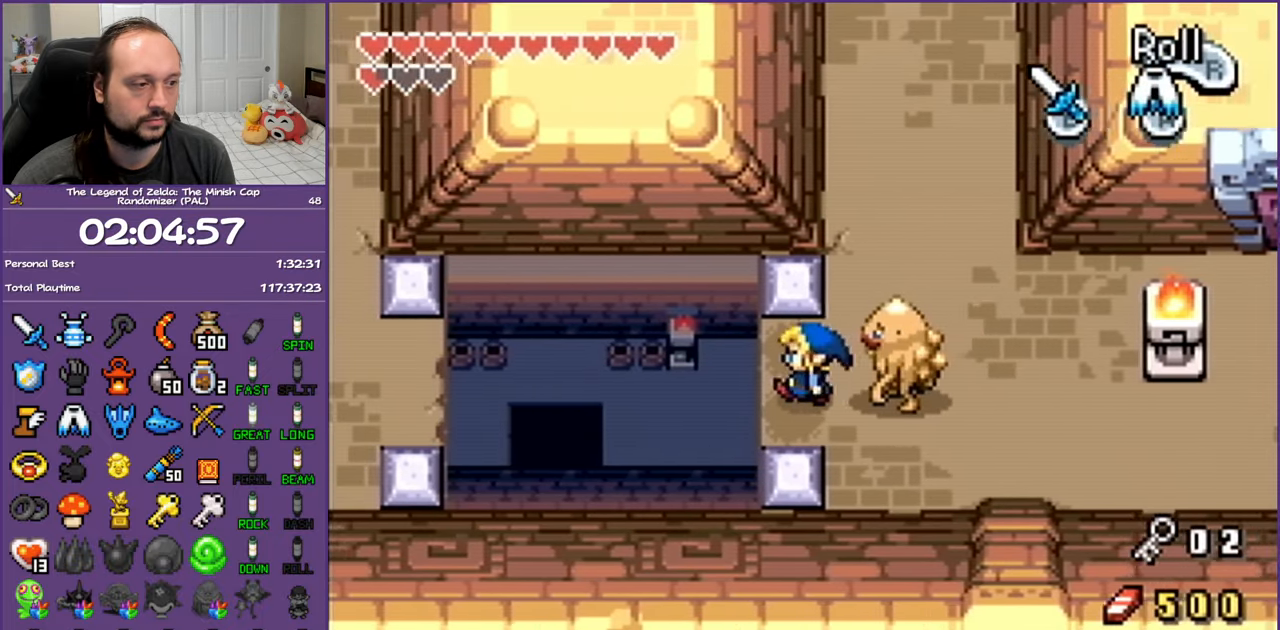
{"buttons": ["A", "DPAD_LEFT"], "events": [[33, "A", "down"]]}
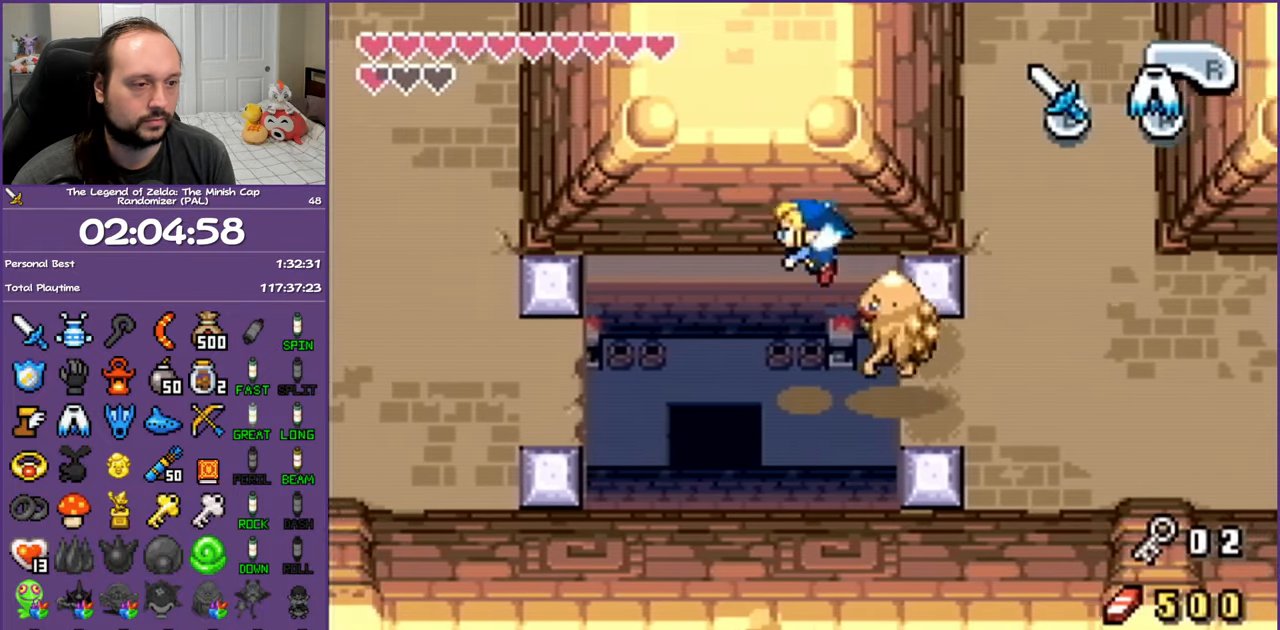
{"buttons": ["A", "DPAD_LEFT"], "events": []}
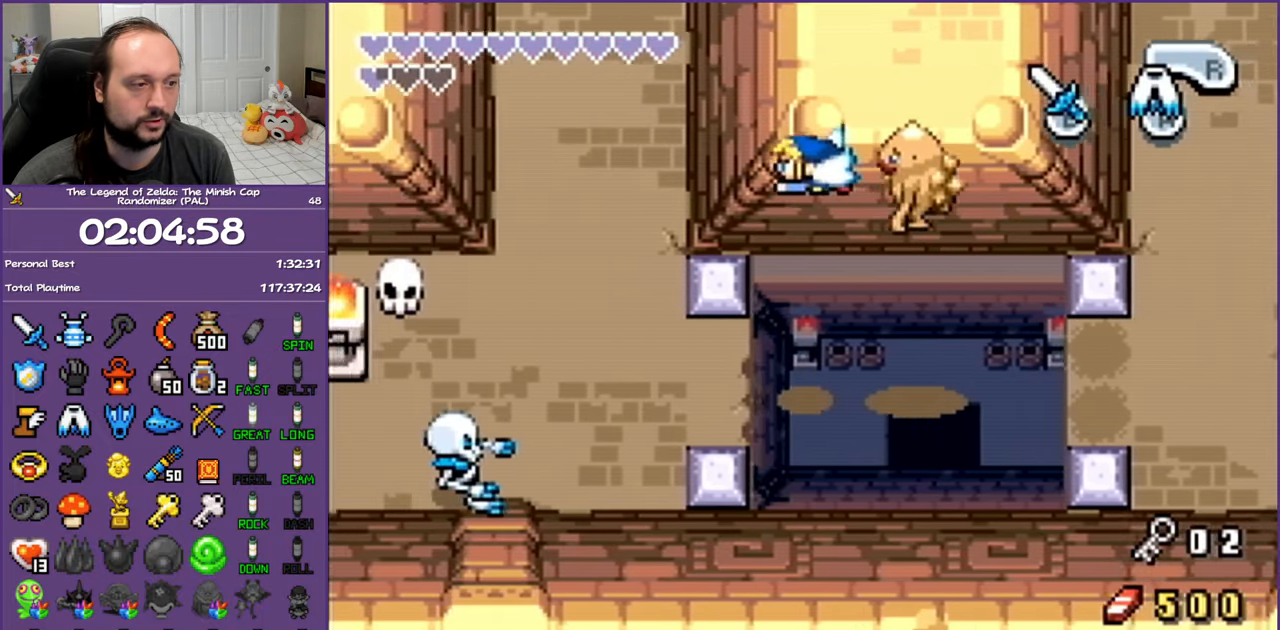
{"buttons": ["DPAD_UP"], "events": [[100, "A", "up"], [367, "DPAD_UP", "down"], [467, "DPAD_LEFT", "up"]]}
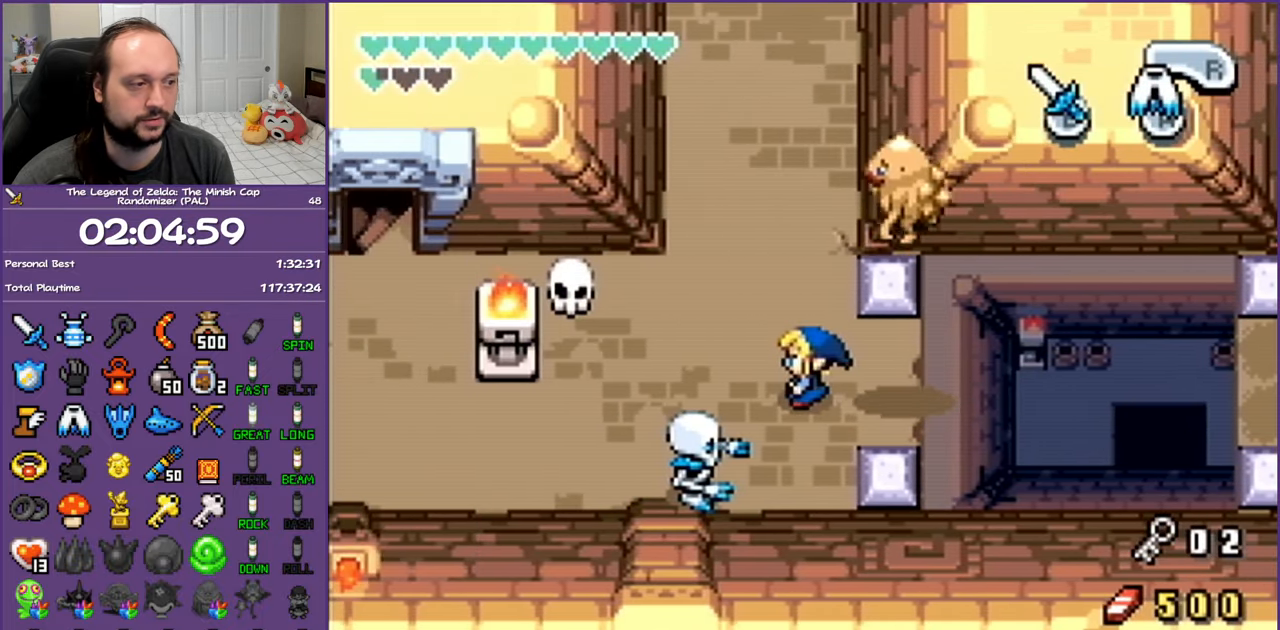
{"buttons": ["DPAD_UP"], "events": [[150, "R1", "down"], [333, "R1", "up"]]}
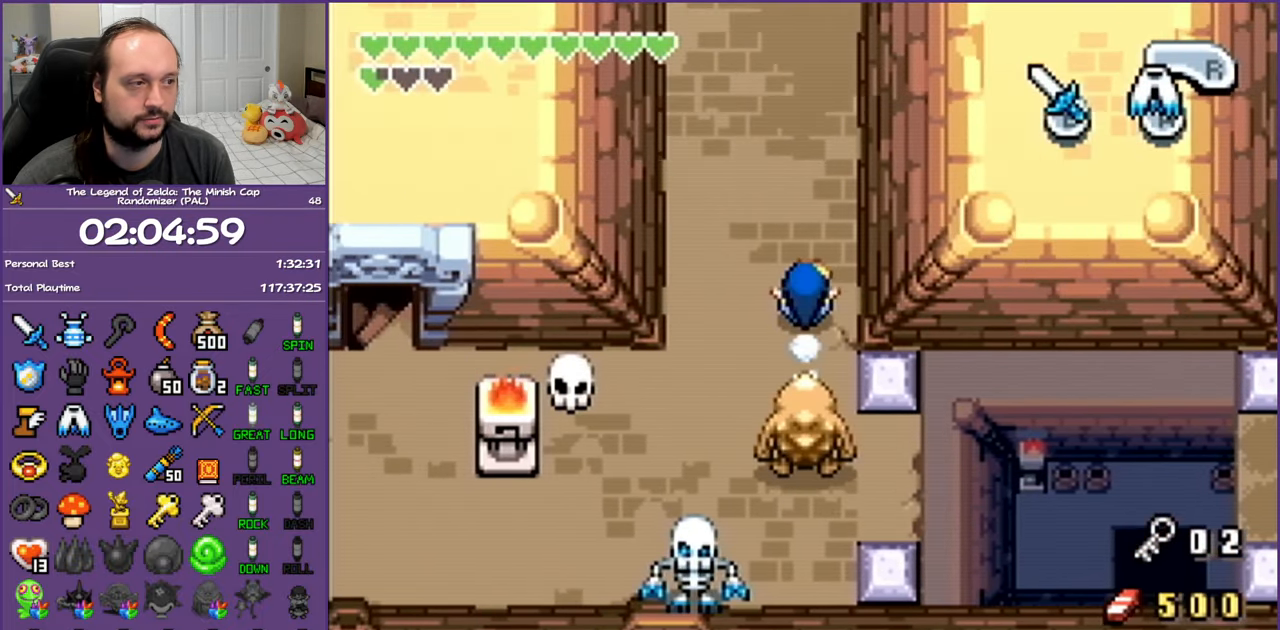
{"buttons": ["DPAD_UP"], "events": [[250, "R1", "down"], [433, "R1", "up"]]}
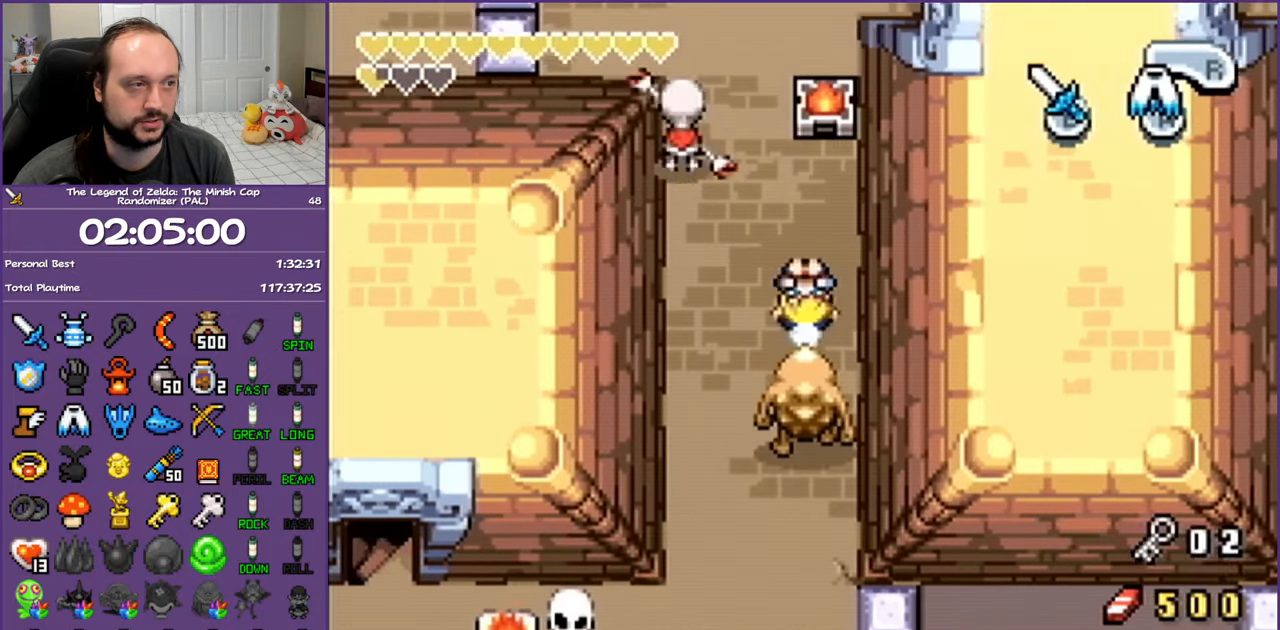
{"buttons": ["DPAD_UP"], "events": [[283, "R1", "down"], [450, "R1", "up"]]}
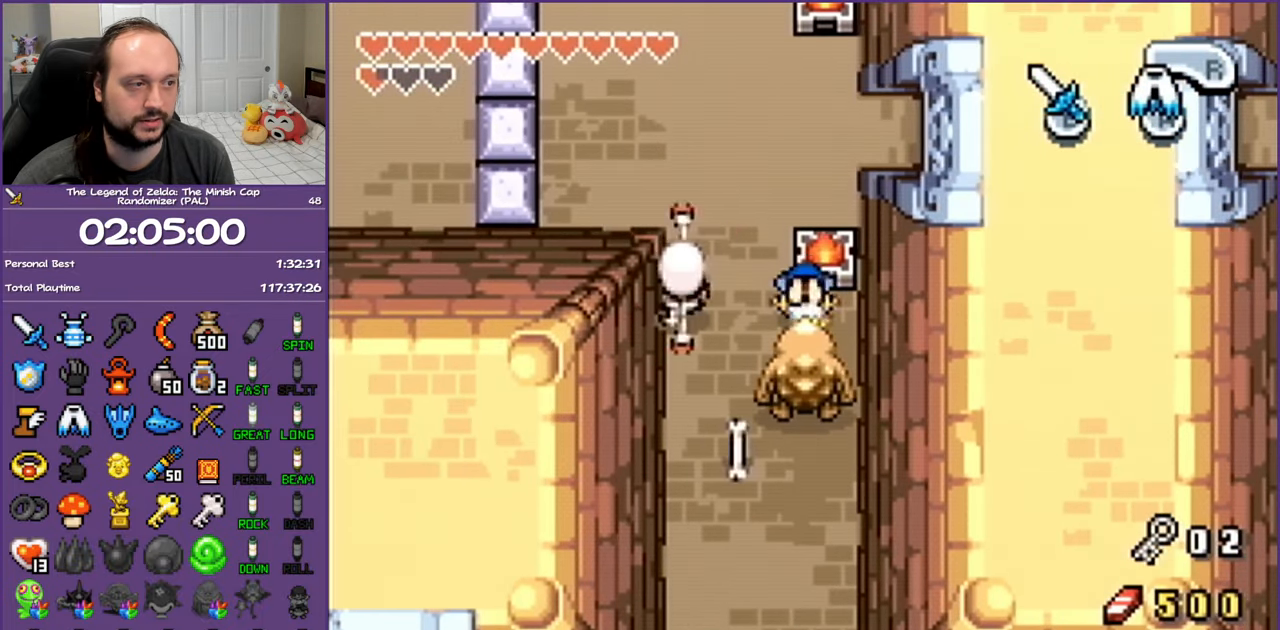
{"buttons": ["DPAD_UP"], "events": [[183, "DPAD_LEFT", "down"], [400, "DPAD_LEFT", "up"]]}
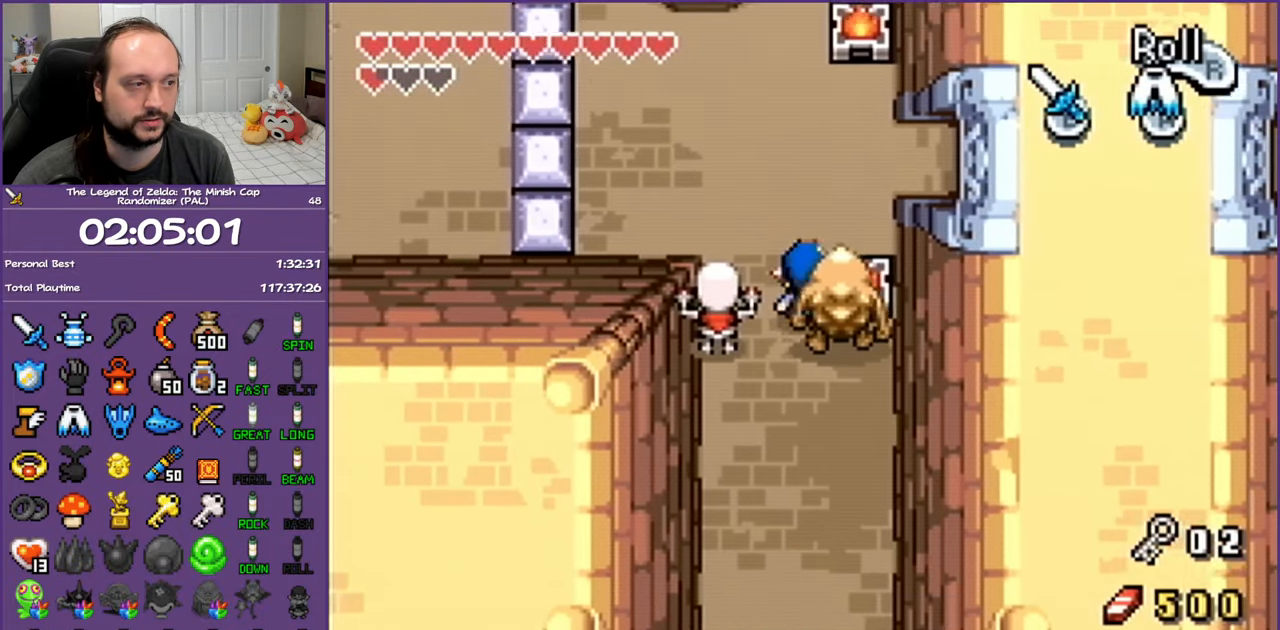
{"buttons": ["R1", "DPAD_RIGHT"], "events": [[217, "DPAD_RIGHT", "down"], [417, "DPAD_UP", "up"], [483, "R1", "down"]]}
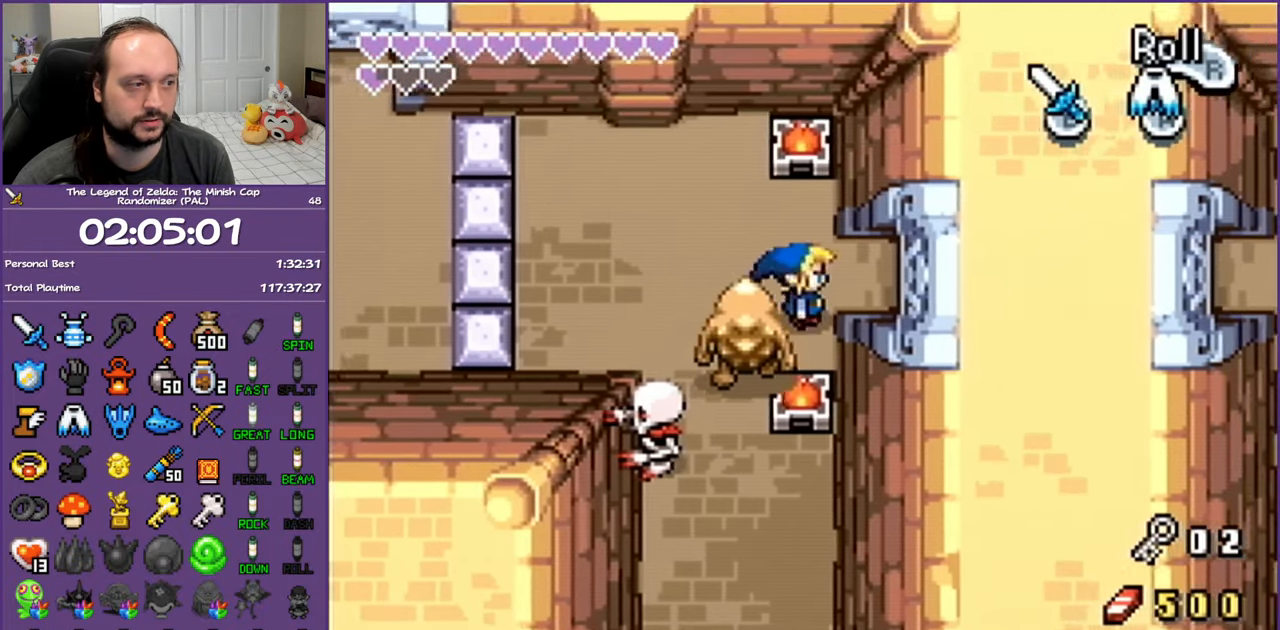
{"buttons": ["DPAD_RIGHT"], "events": [[267, "R1", "up"]]}
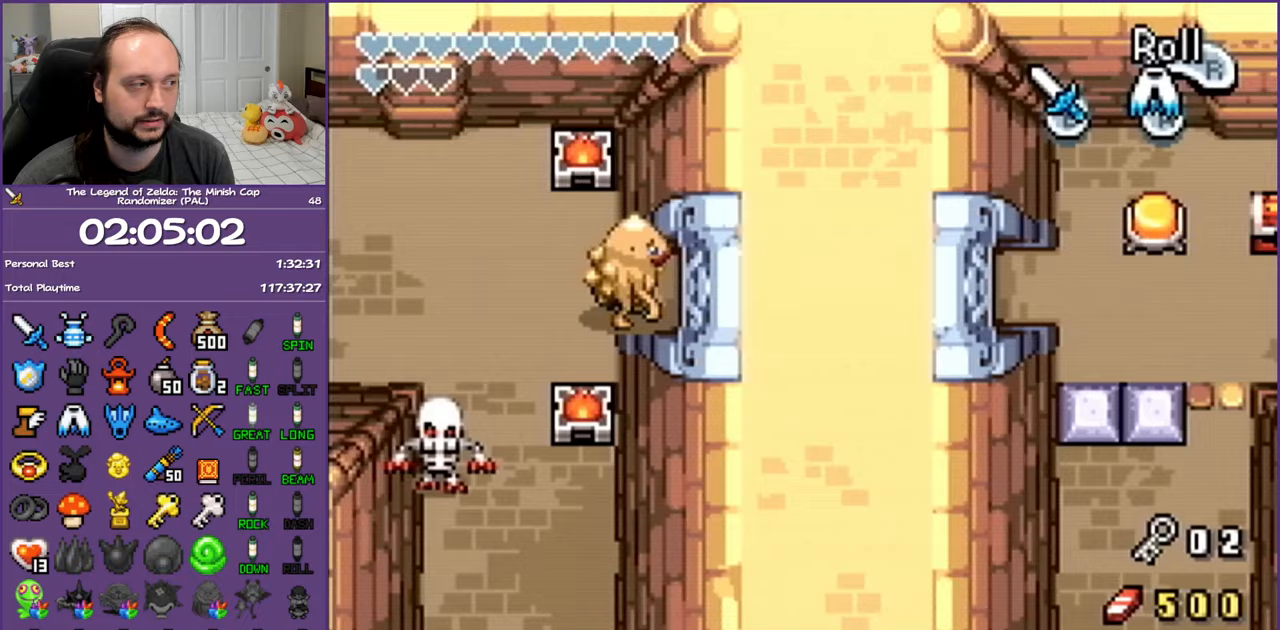
{"buttons": ["DPAD_RIGHT"], "events": [[33, "R1", "down"], [200, "R1", "up"]]}
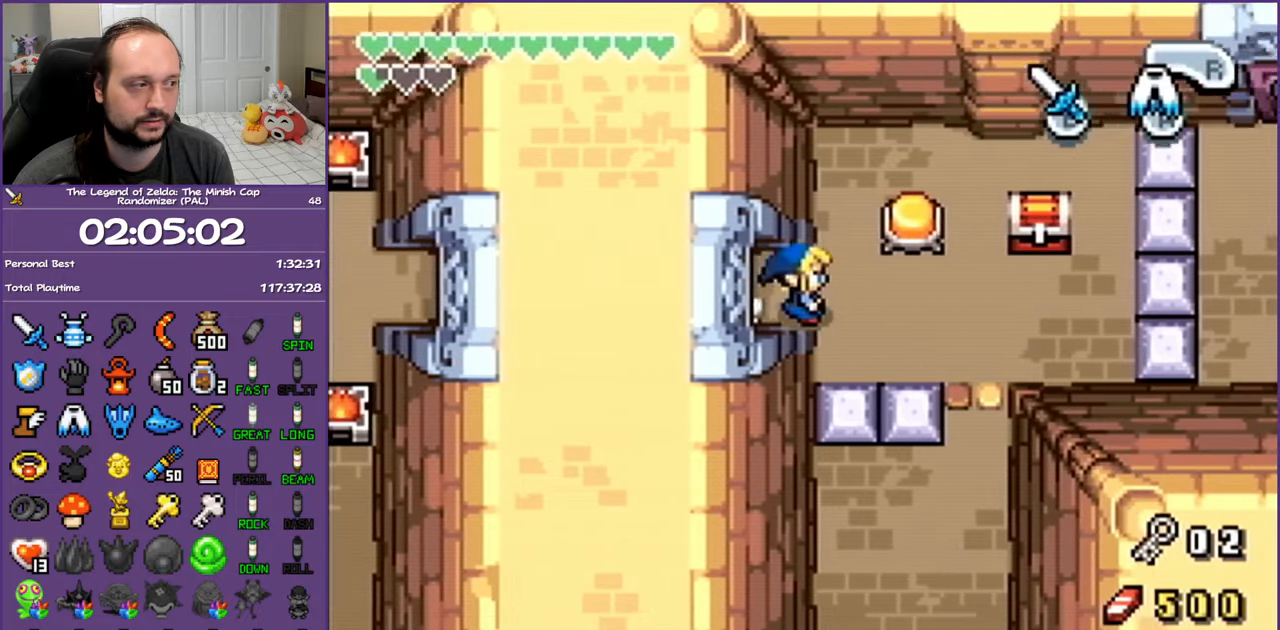
{"buttons": ["DPAD_RIGHT"], "events": []}
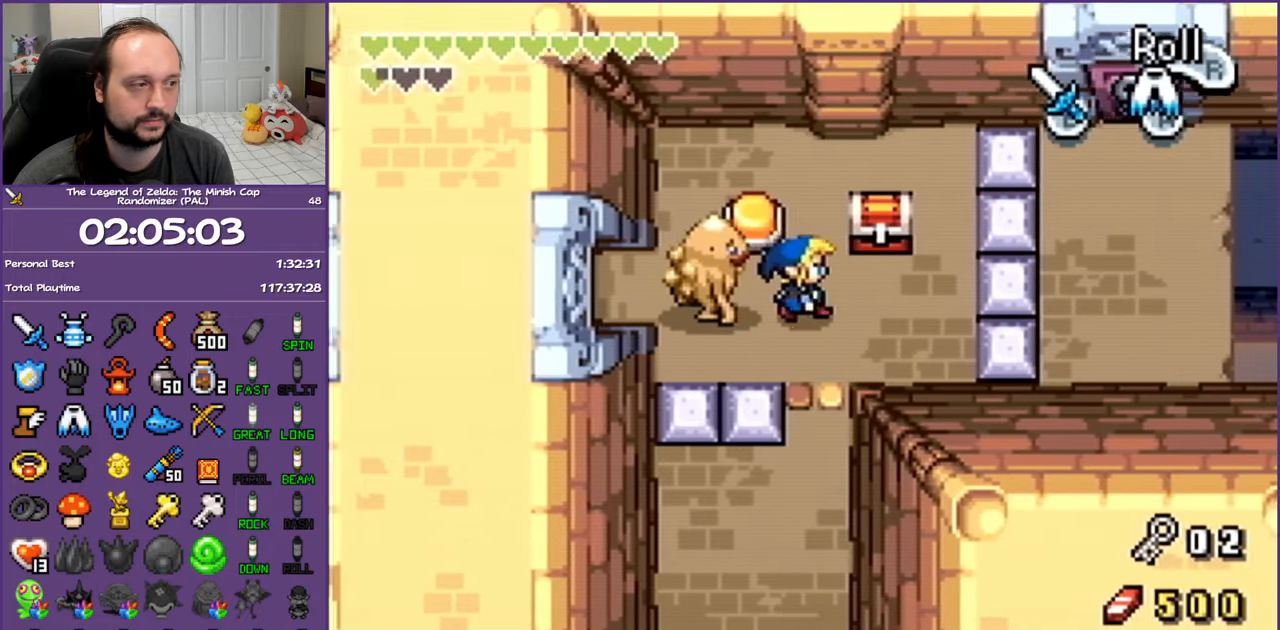
{"buttons": ["B"], "events": [[183, "DPAD_UP", "down"], [250, "DPAD_RIGHT", "up"], [300, "R1", "down"], [383, "B", "down"], [417, "R1", "up"], [450, "DPAD_UP", "up"]]}
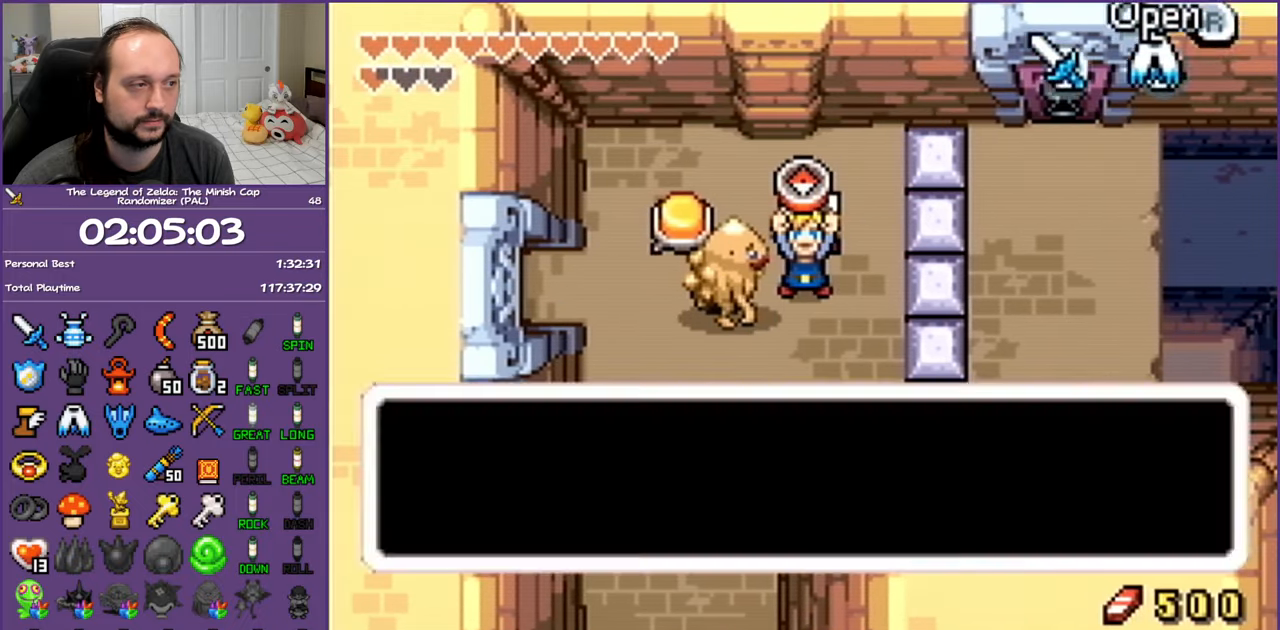
{"buttons": ["B", "DPAD_LEFT"], "events": [[167, "DPAD_LEFT", "down"]]}
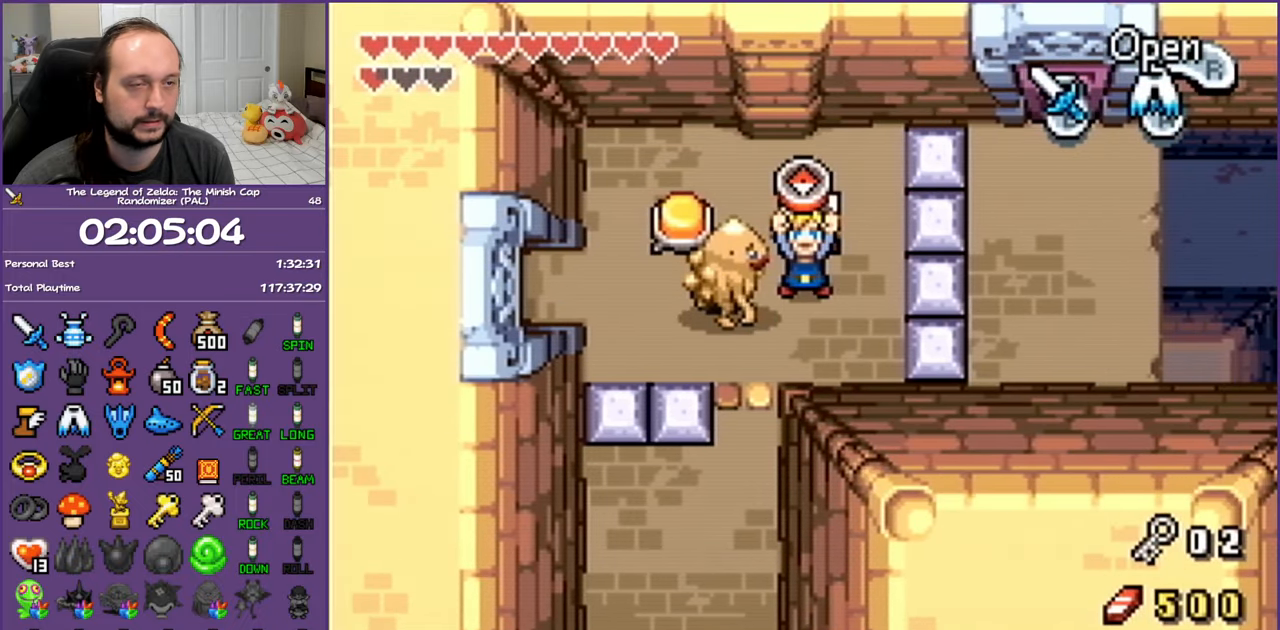
{"buttons": ["DPAD_LEFT"], "events": [[33, "B", "up"], [283, "R1", "down"], [450, "R1", "up"]]}
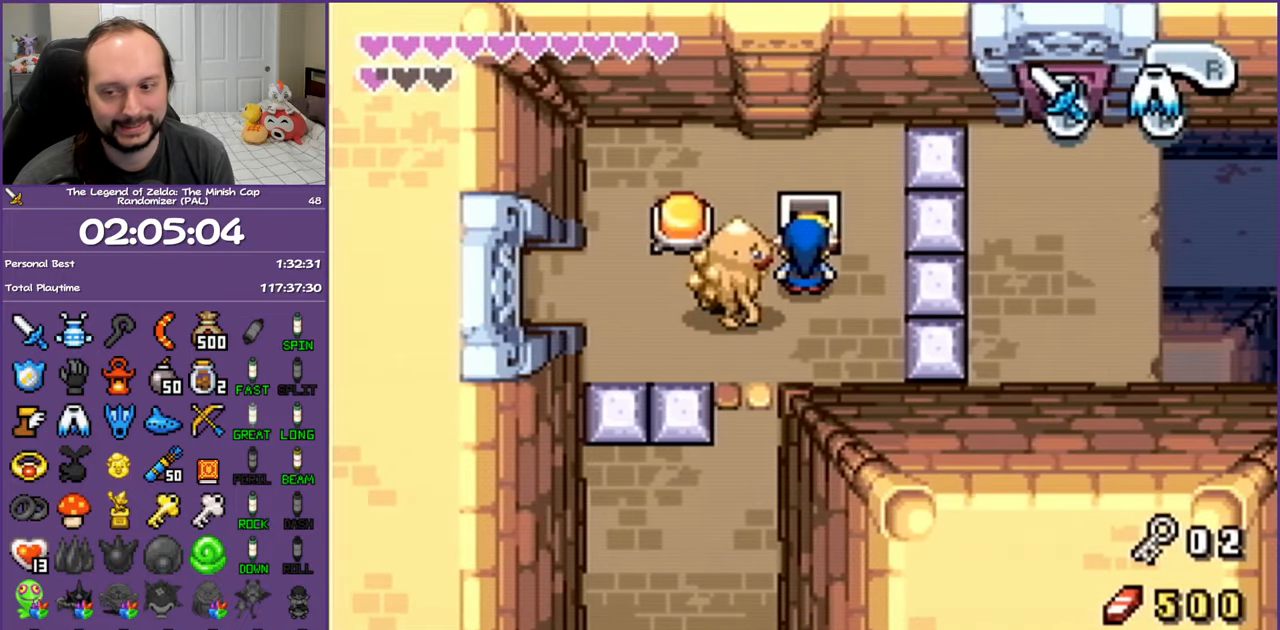
{"buttons": ["R1", "DPAD_LEFT"], "events": [[33, "R1", "down"], [150, "R1", "up"], [233, "R1", "down"], [350, "R1", "up"], [417, "R1", "down"]]}
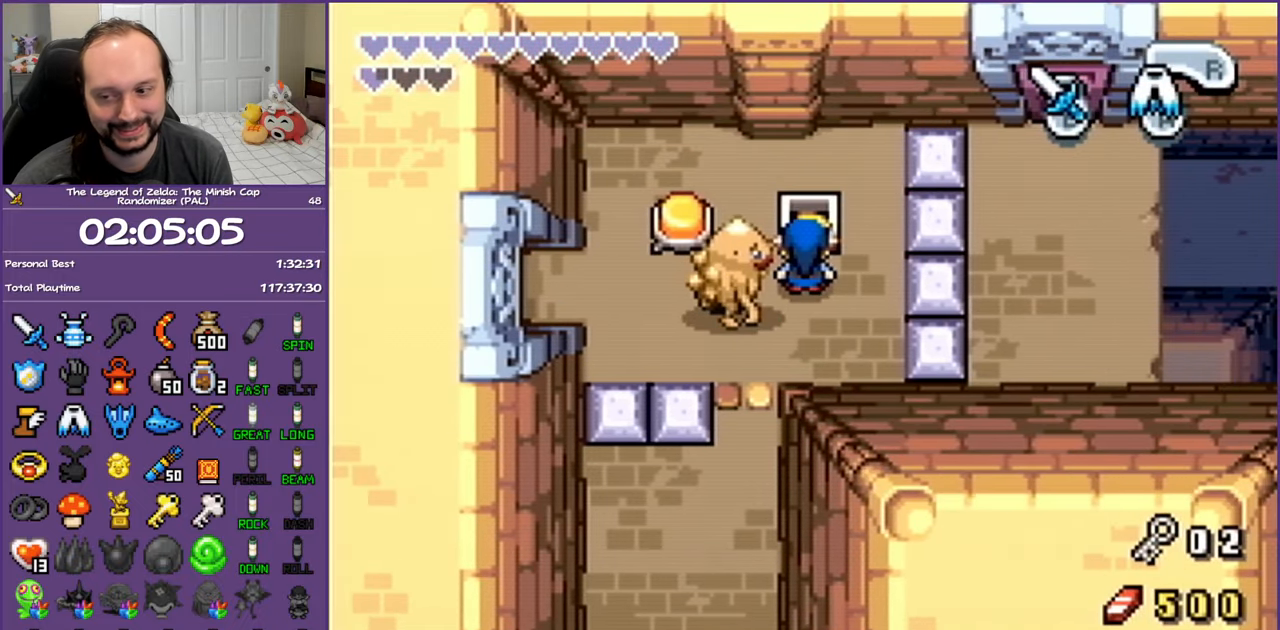
{"buttons": ["R1", "DPAD_LEFT"], "events": [[33, "R1", "up"], [117, "R1", "down"], [217, "R1", "up"], [283, "R1", "down"], [400, "R1", "up"], [483, "R1", "down"]]}
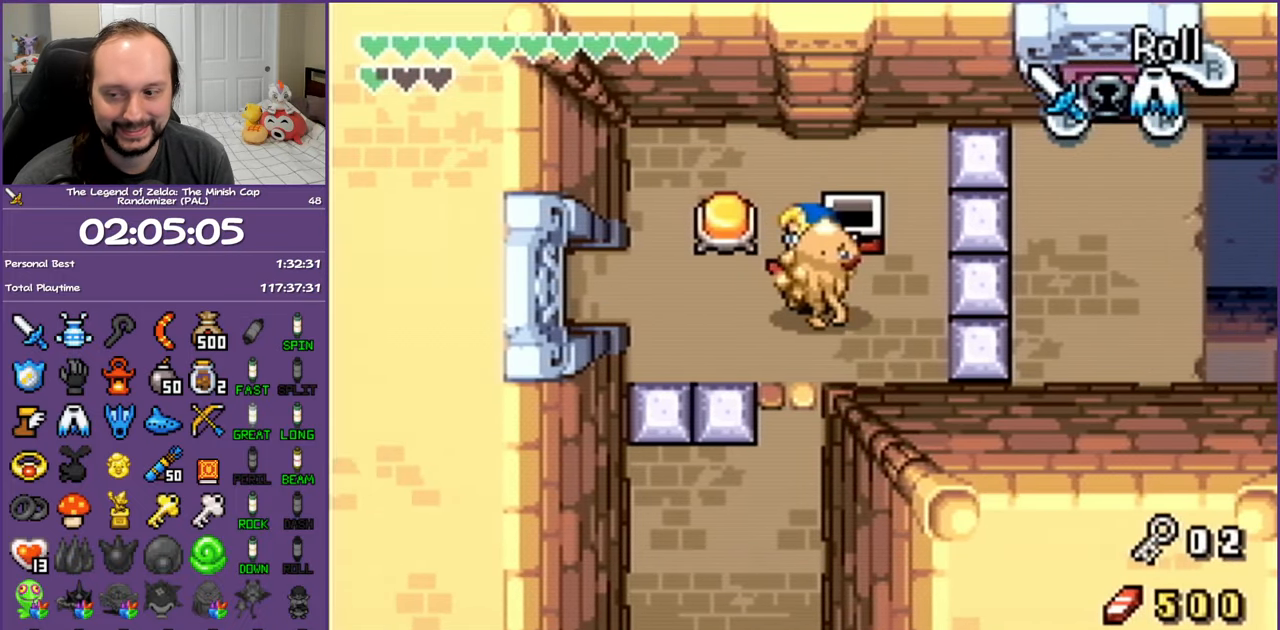
{"buttons": ["DPAD_LEFT"], "events": [[100, "R1", "up"], [167, "R1", "down"], [300, "R1", "up"], [383, "R1", "down"], [500, "R1", "up"]]}
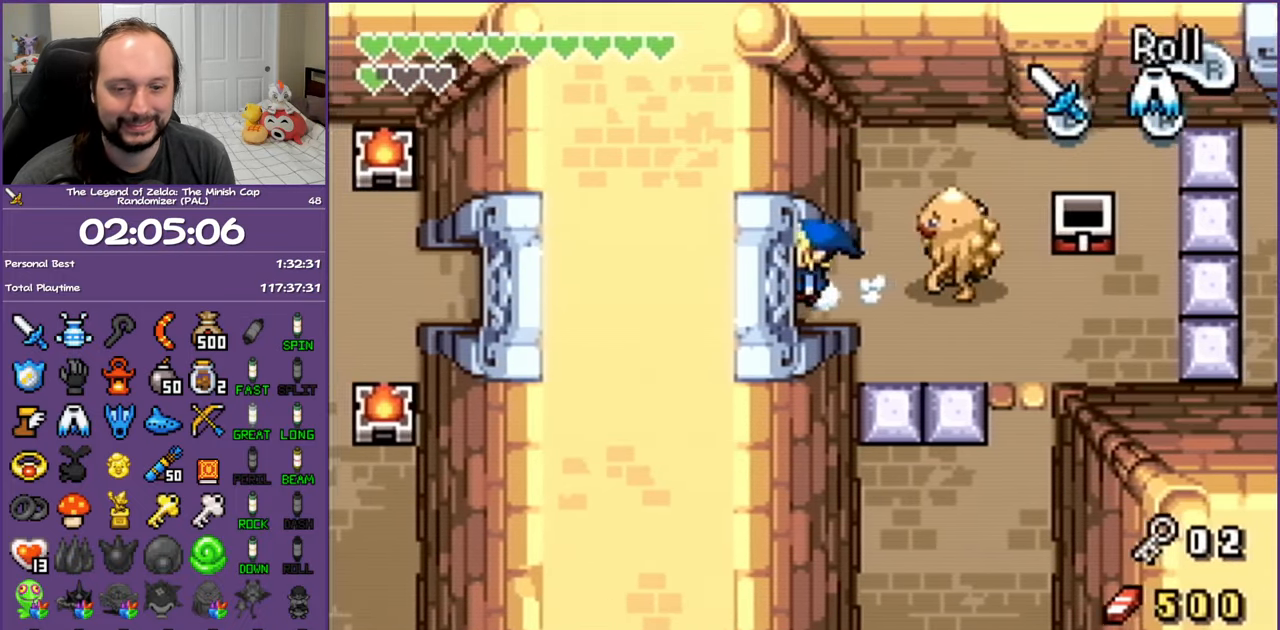
{"buttons": ["DPAD_LEFT"], "events": [[100, "R1", "down"], [283, "R1", "up"], [333, "R1", "down"], [500, "R1", "up"]]}
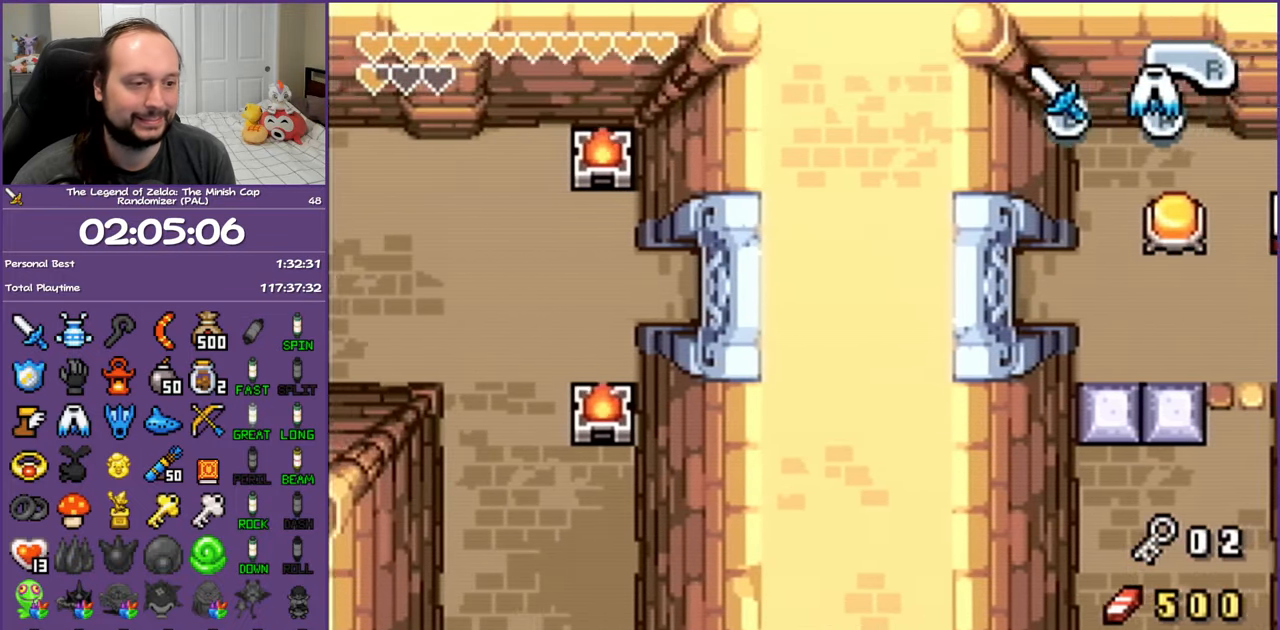
{"buttons": ["DPAD_LEFT"], "events": []}
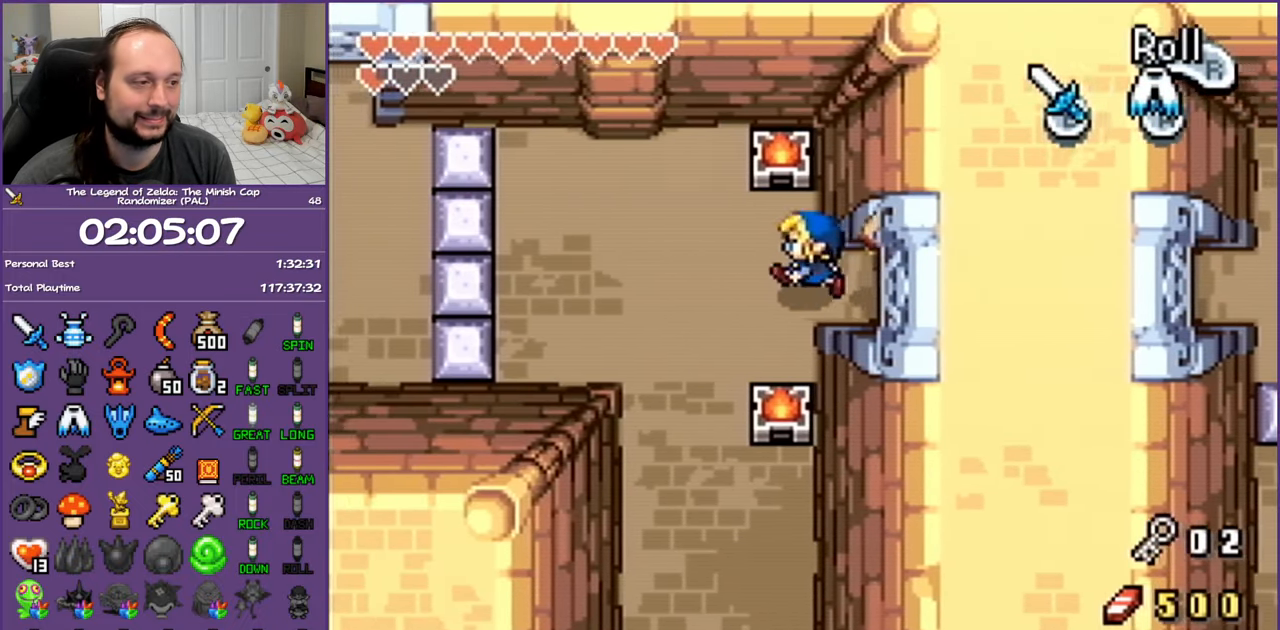
{"buttons": ["DPAD_DOWN"], "events": [[117, "DPAD_DOWN", "down"], [200, "DPAD_LEFT", "up"], [283, "R1", "down"], [483, "R1", "up"]]}
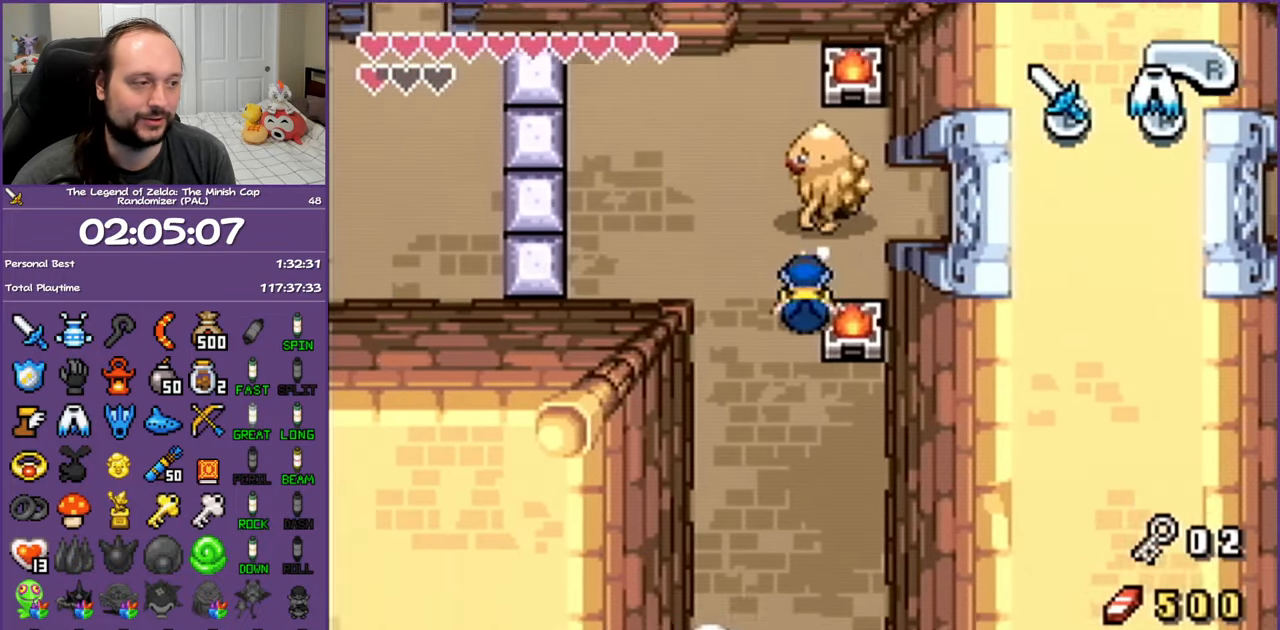
{"buttons": ["R1", "DPAD_DOWN"], "events": [[333, "R1", "down"]]}
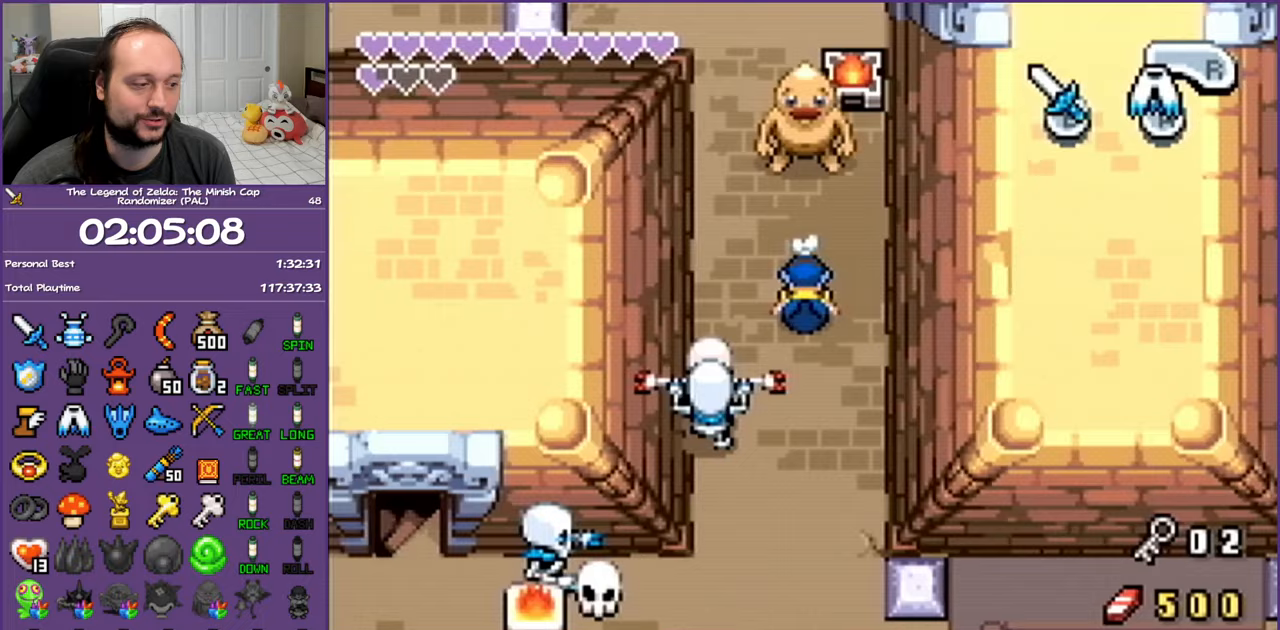
{"buttons": ["DPAD_DOWN"], "events": [[33, "R1", "up"]]}
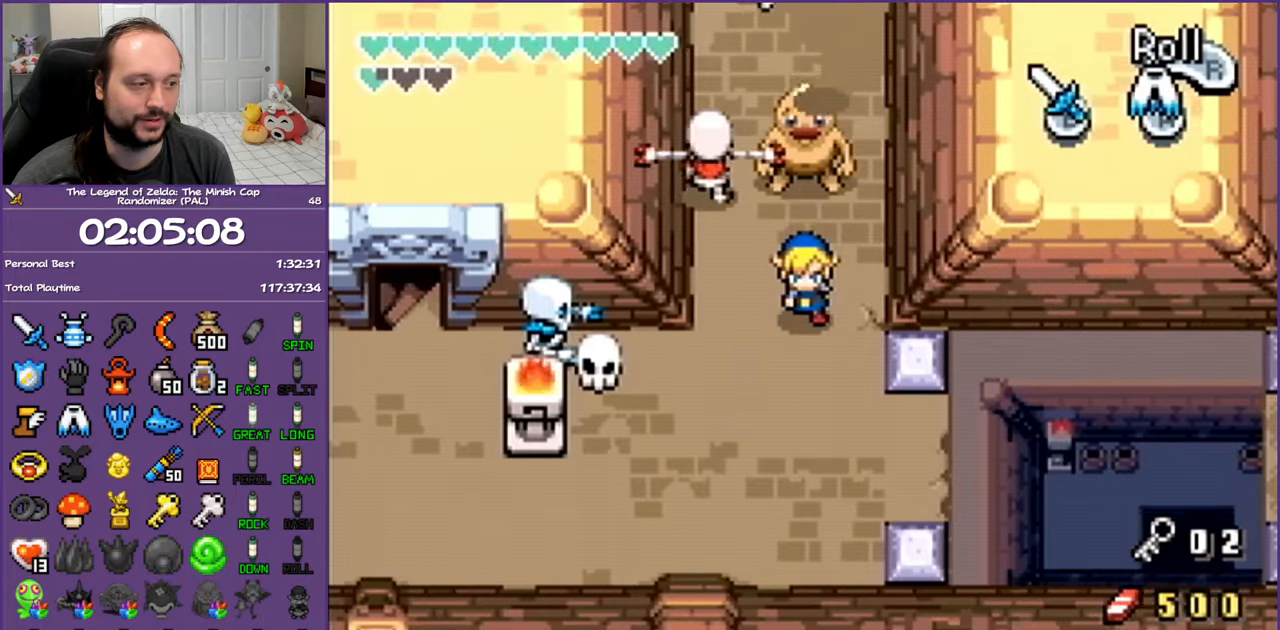
{"buttons": ["DPAD_RIGHT"], "events": [[283, "DPAD_RIGHT", "down"], [500, "DPAD_DOWN", "up"]]}
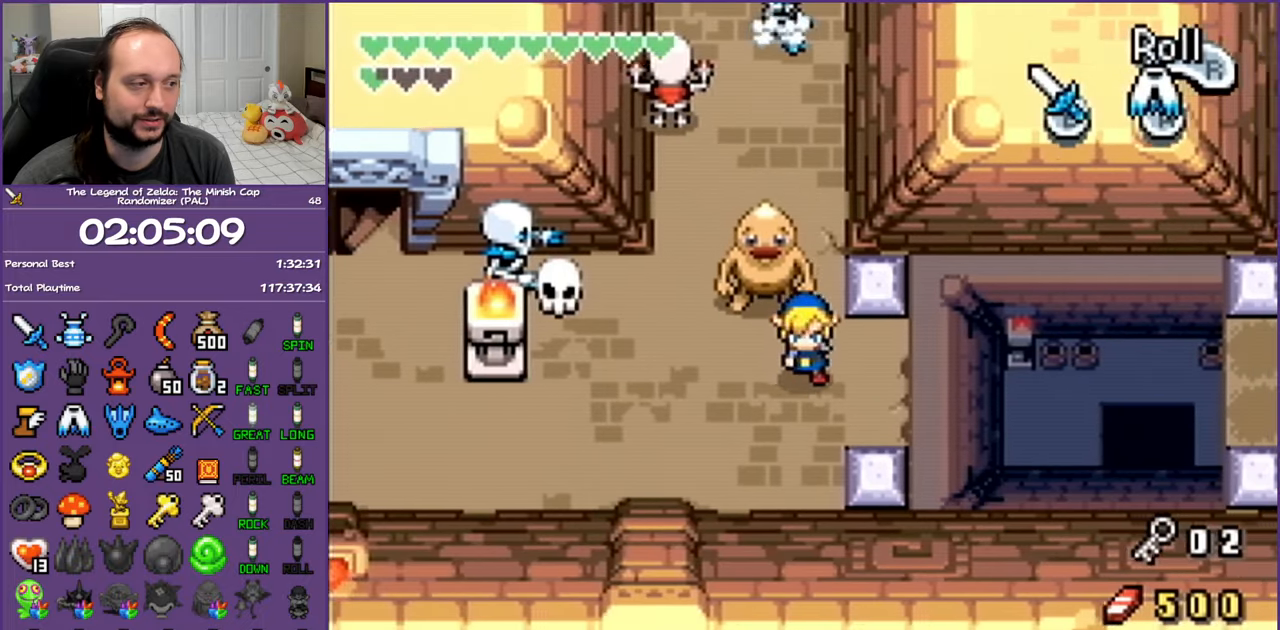
{"buttons": ["A", "DPAD_RIGHT"], "events": [[283, "A", "down"]]}
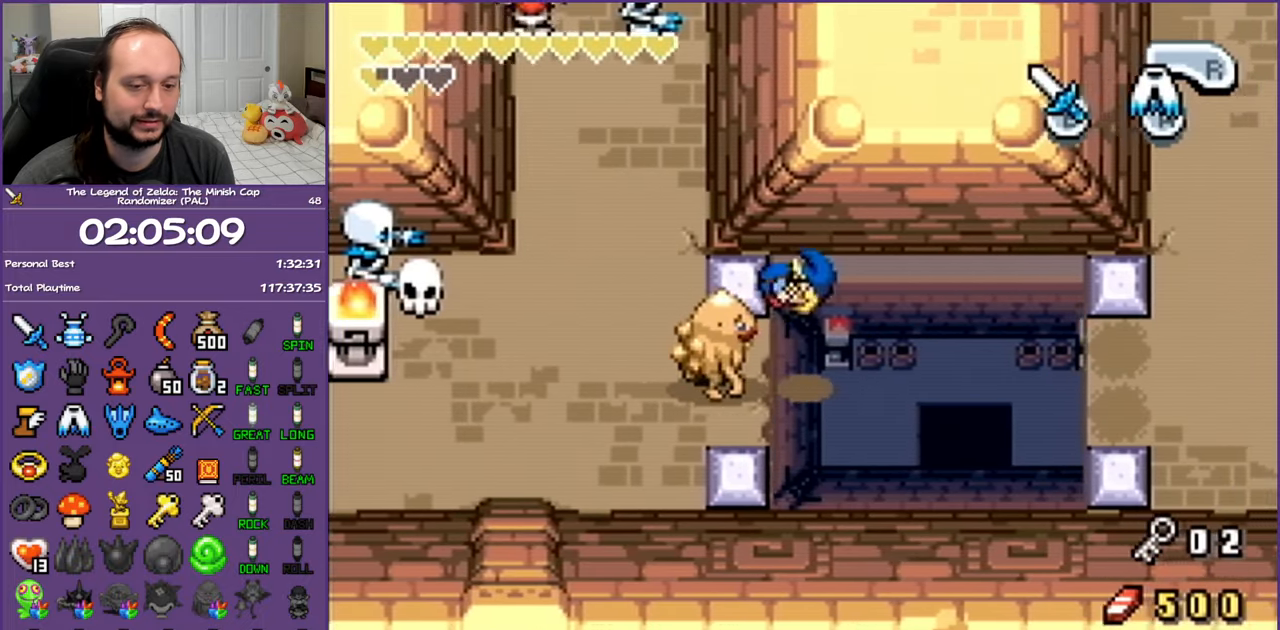
{"buttons": ["A", "DPAD_RIGHT"], "events": []}
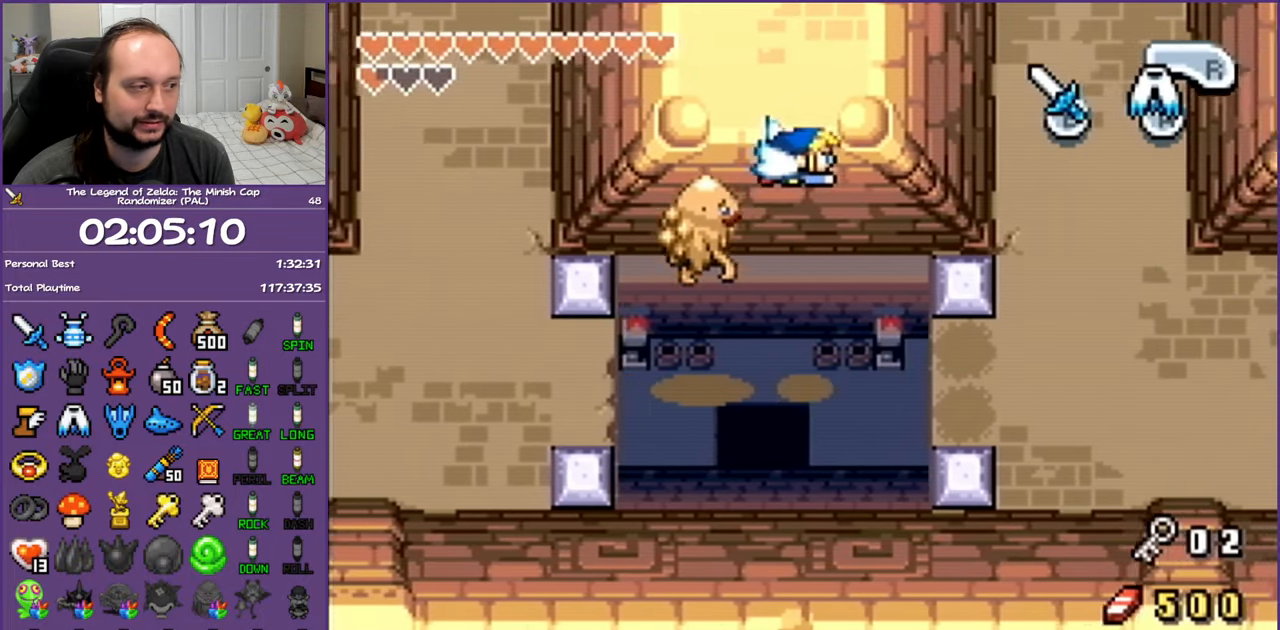
{"buttons": ["DPAD_RIGHT"], "events": [[150, "A", "up"]]}
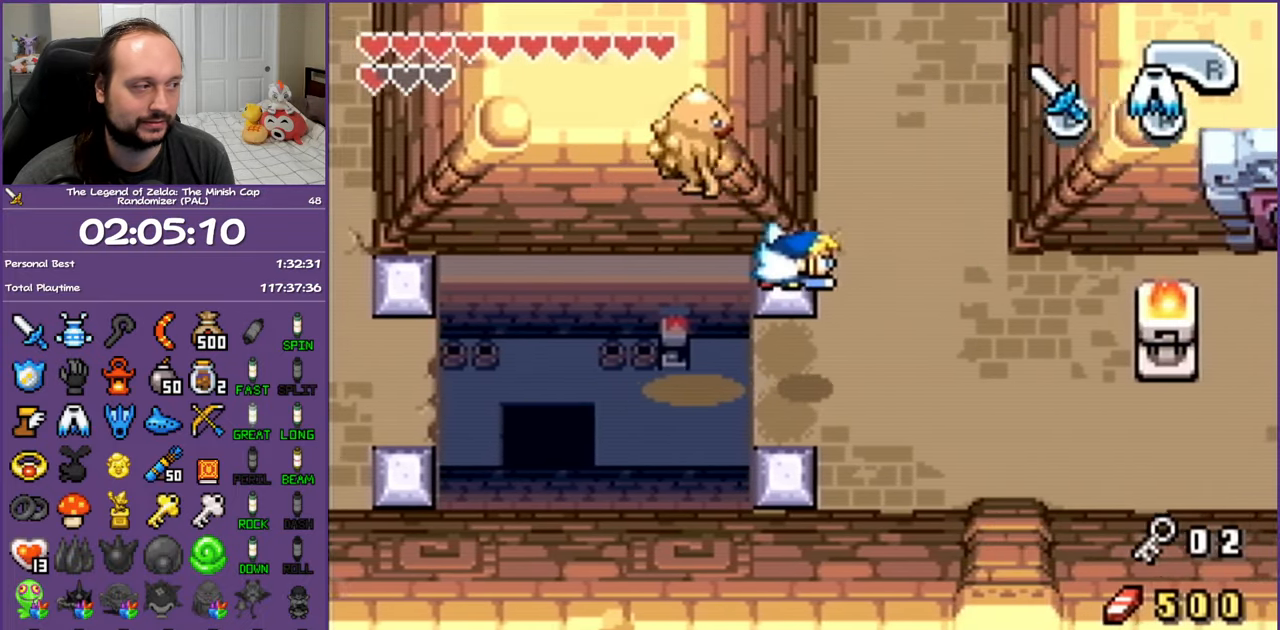
{"buttons": ["DPAD_UP", "DPAD_RIGHT"], "events": [[83, "DPAD_UP", "down"]]}